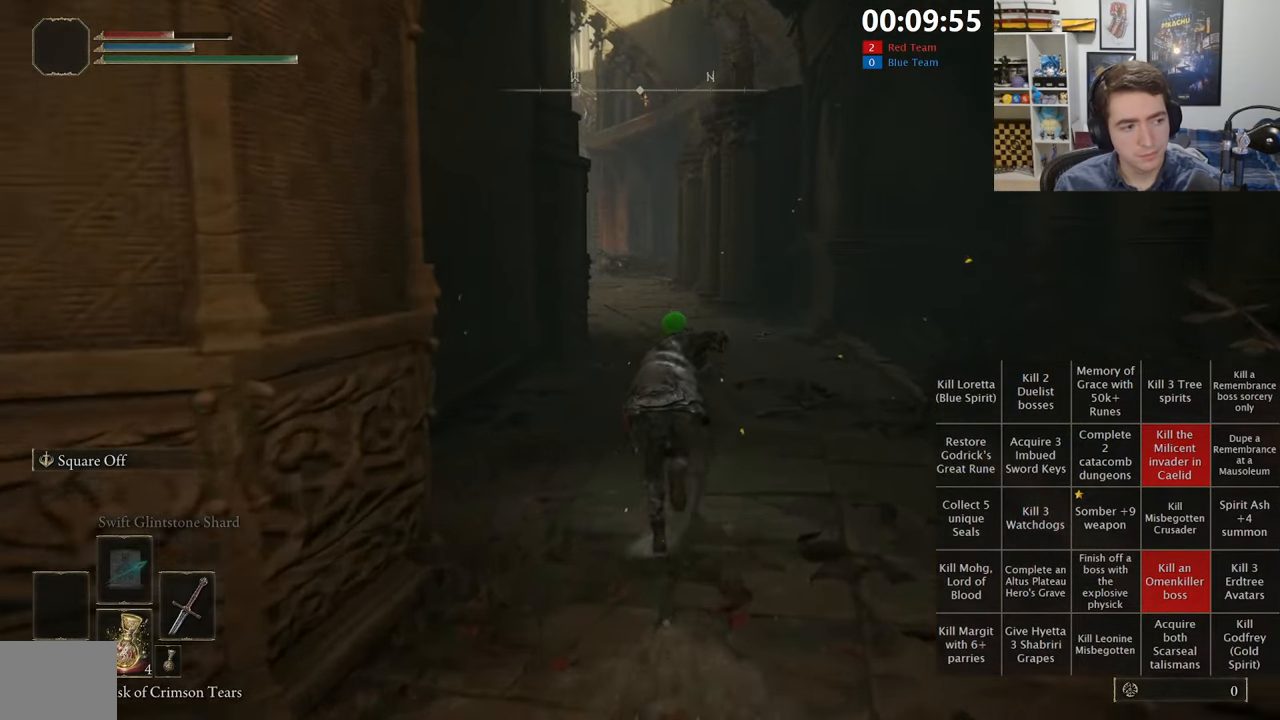
Gameplay with a controller (Xbox layout); each line is a JSON object with the inputs held at the frame after it. "events" lists button and stick changes between this image and that frame as [ms after this image, input, new state], when the widget could be followed in between.
{"buttons": ["B", "L1"], "left_stick": "up", "right_stick": "center", "events": []}
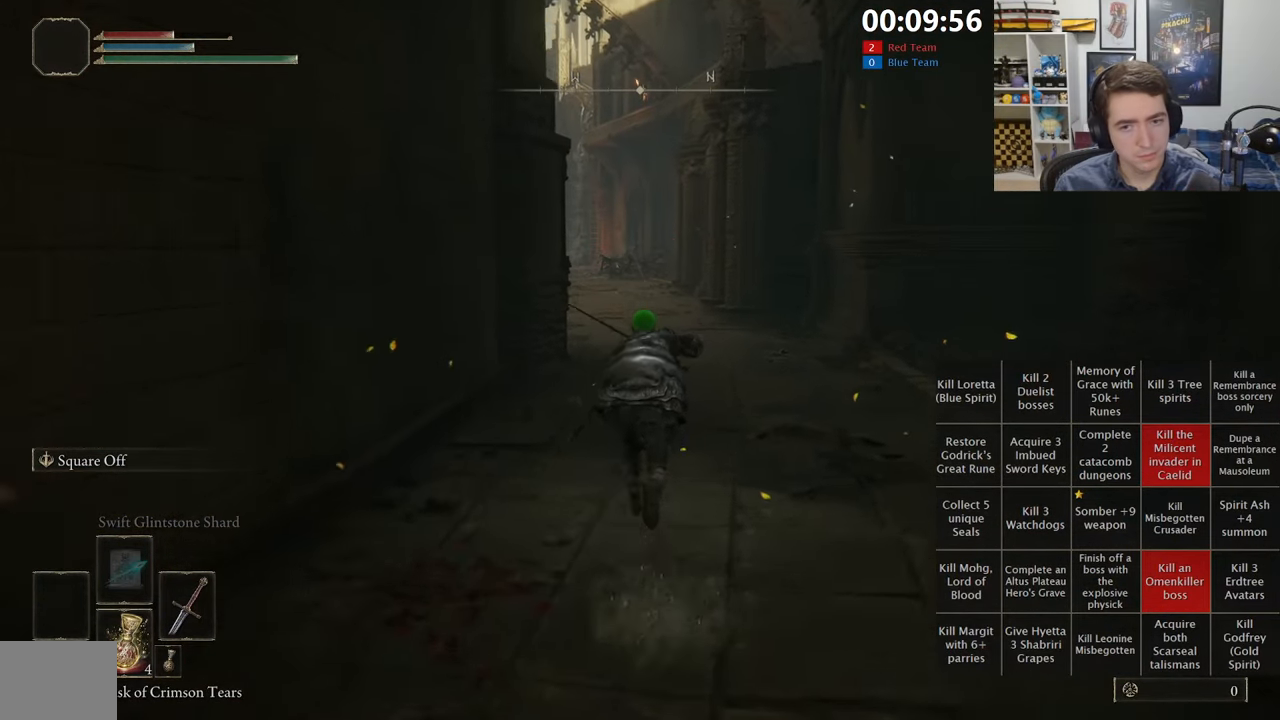
{"buttons": ["B", "L1"], "left_stick": "up", "right_stick": "center", "events": []}
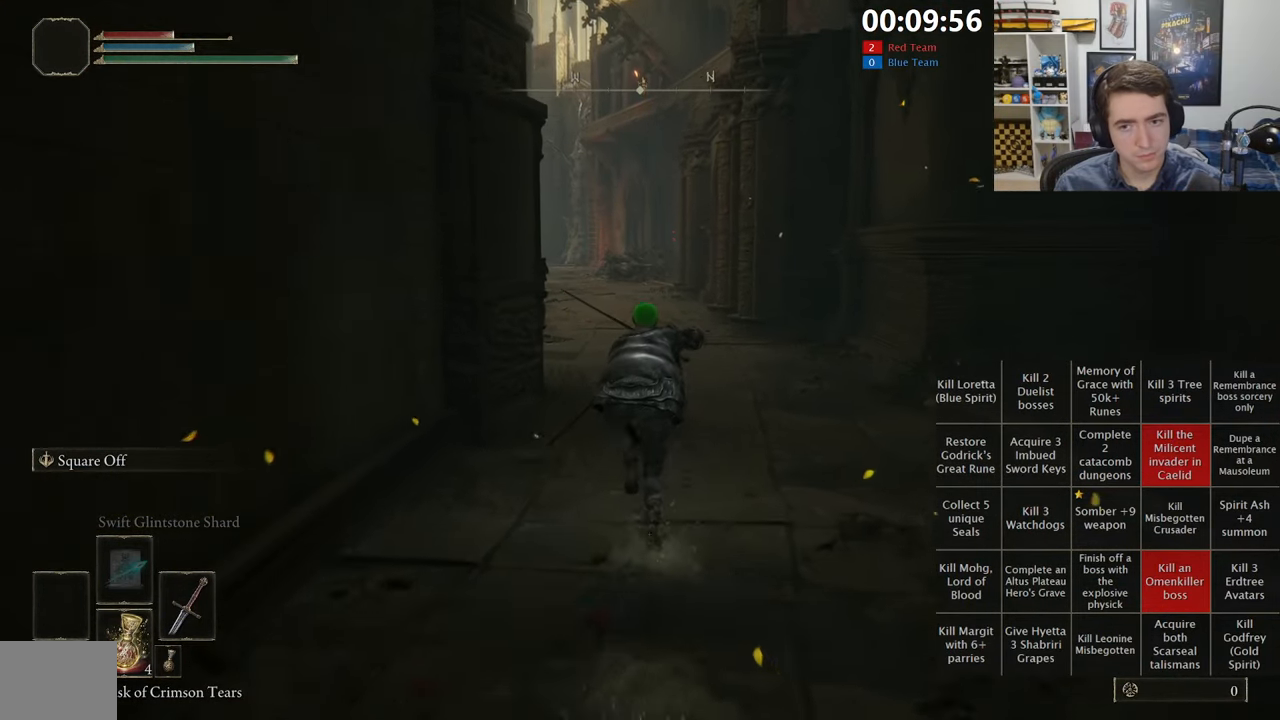
{"buttons": ["B", "L1"], "left_stick": "up", "right_stick": "center", "events": []}
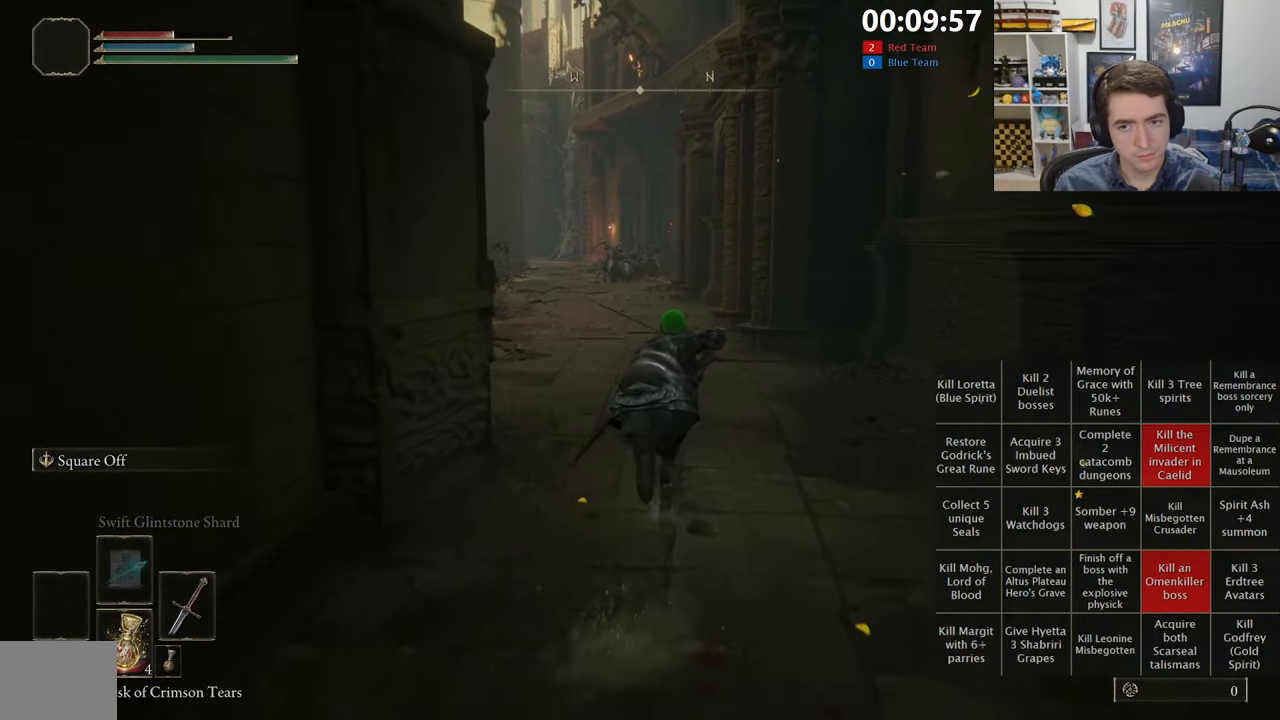
{"buttons": ["B", "L1"], "left_stick": "up", "right_stick": "center", "events": [[183, "right_stick", "down-right"], [283, "right_stick", "center"]]}
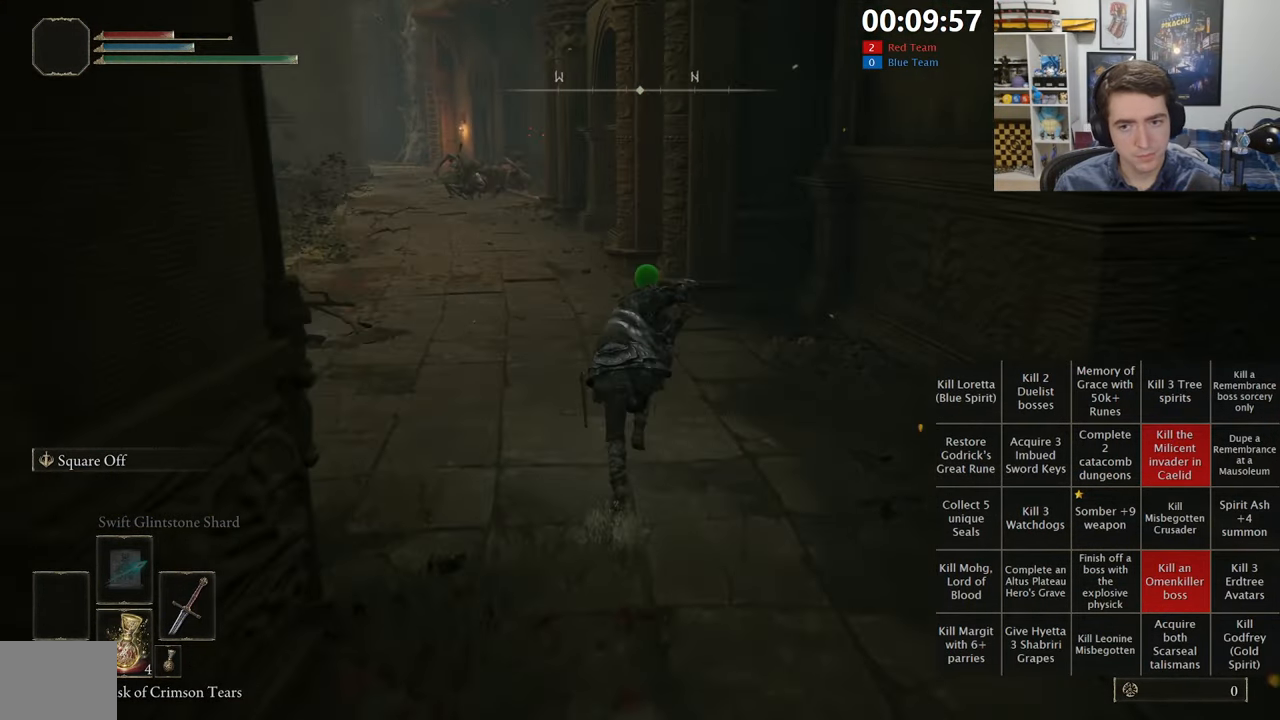
{"buttons": ["B", "L1"], "left_stick": "up-left", "right_stick": "center", "events": [[400, "right_stick", "right"], [417, "left_stick", "up-left"], [484, "right_stick", "center"]]}
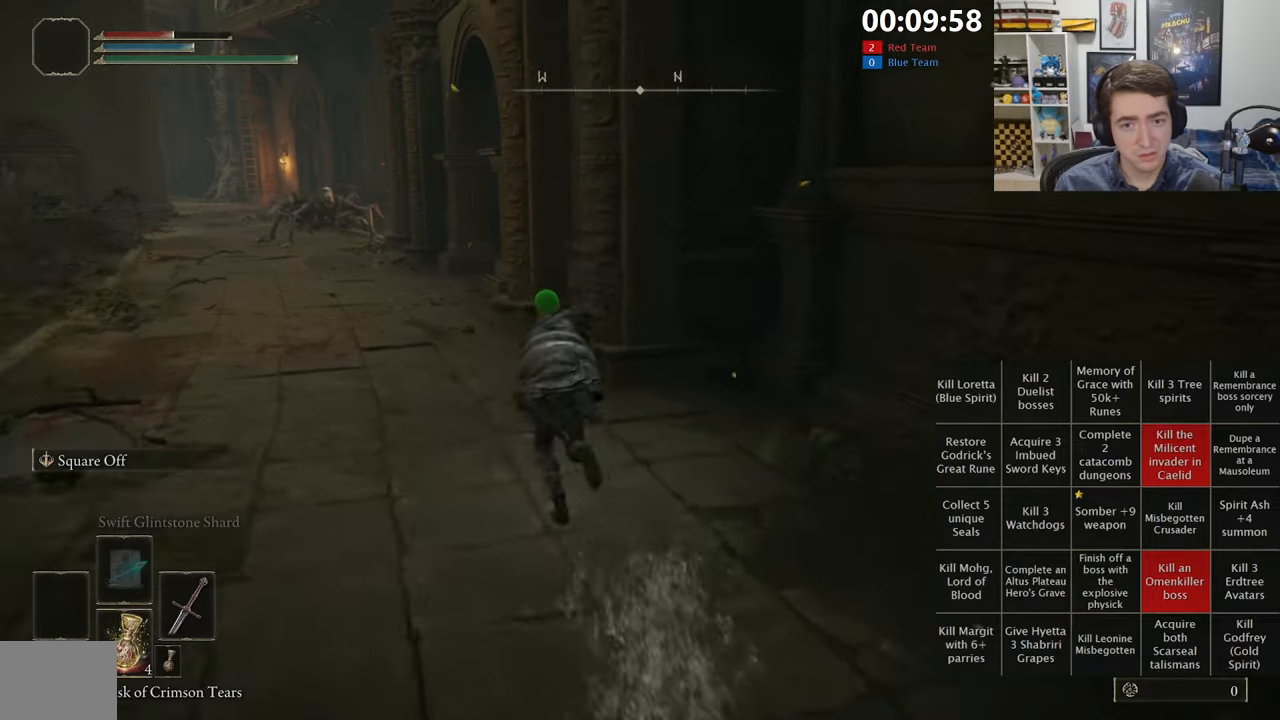
{"buttons": ["B"], "left_stick": "up-left", "right_stick": "center", "events": [[417, "L1", "up"]]}
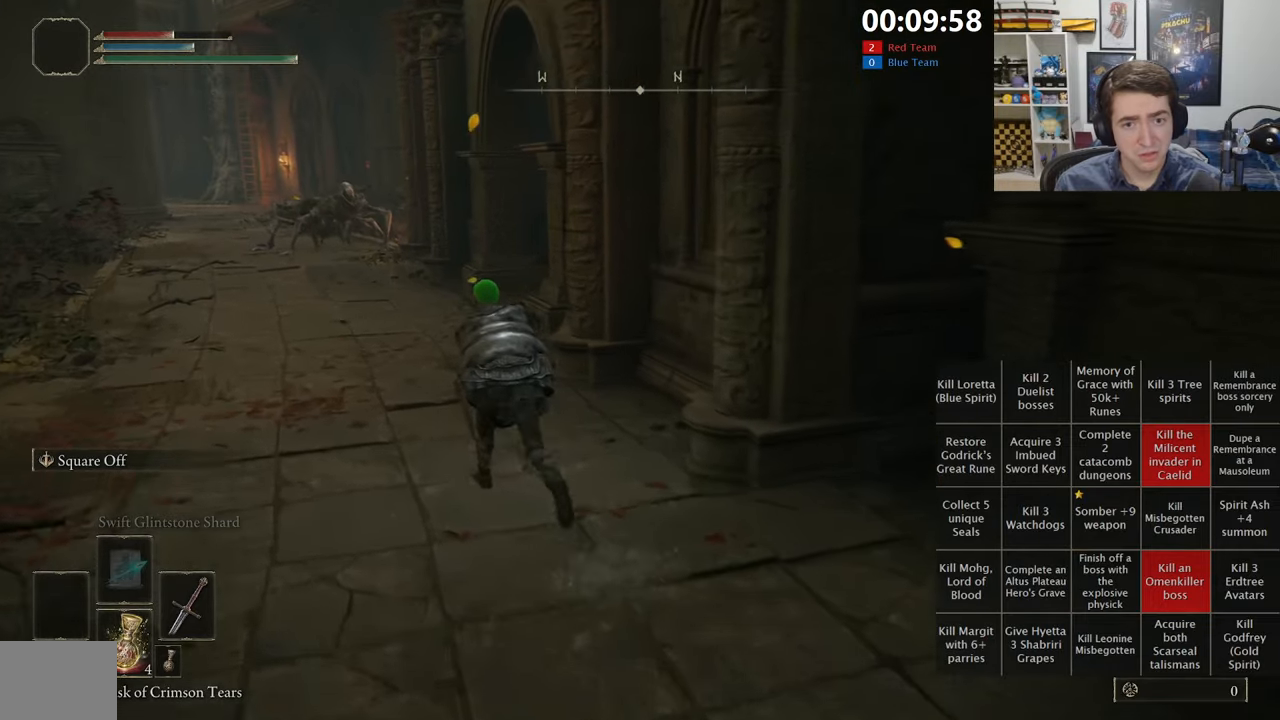
{"buttons": ["B"], "left_stick": "up", "right_stick": "center", "events": [[367, "left_stick", "up"]]}
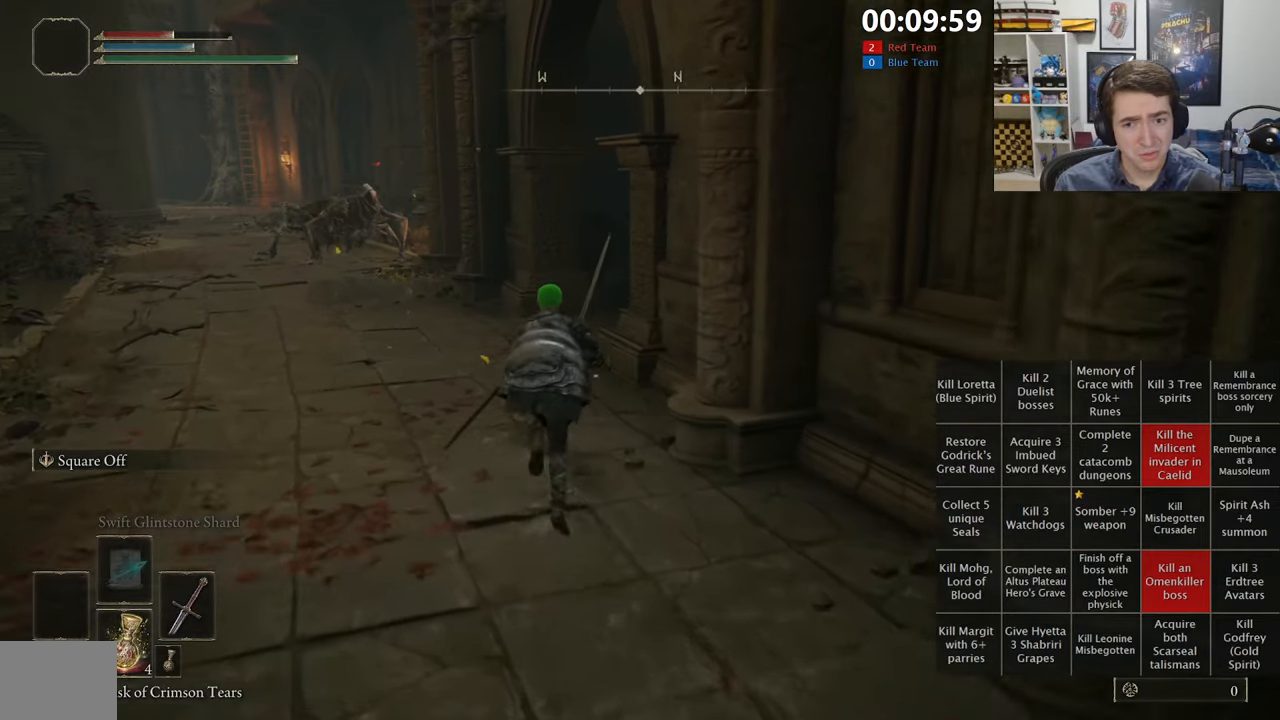
{"buttons": ["B"], "left_stick": "up", "right_stick": "center", "events": []}
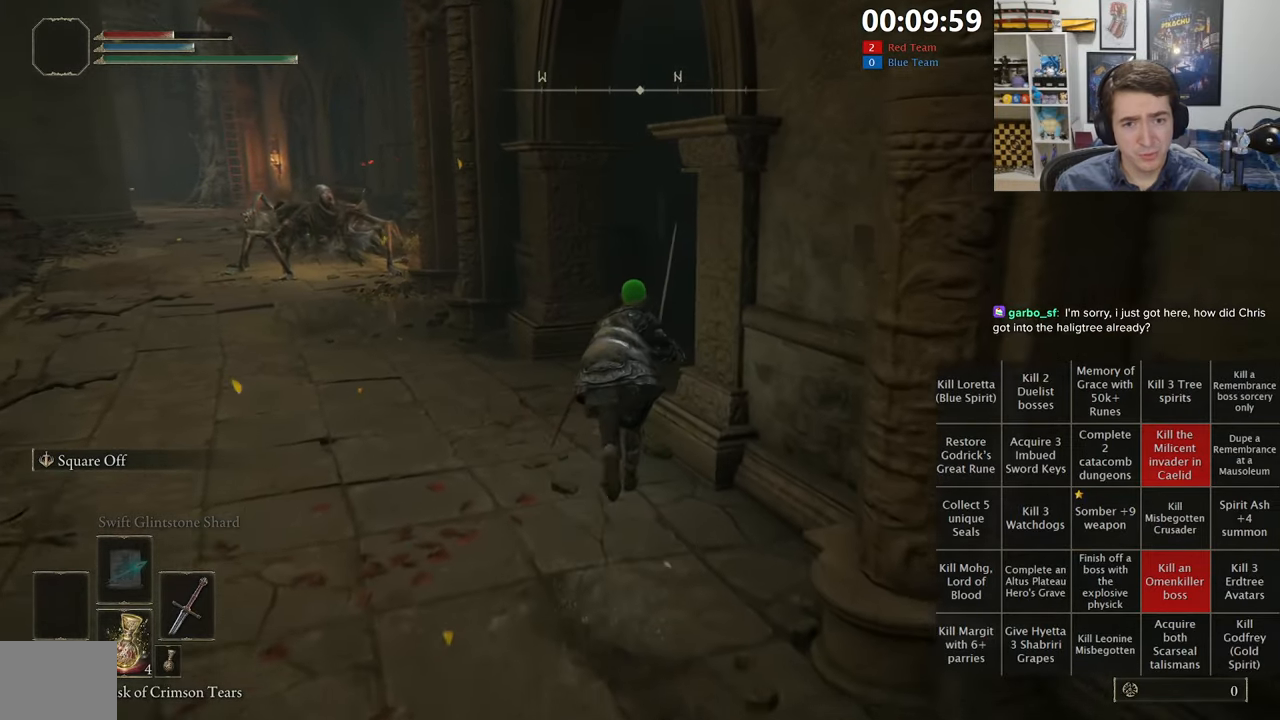
{"buttons": ["B", "L1"], "left_stick": "up", "right_stick": "center", "events": [[150, "right_stick", "right"], [350, "L1", "down"], [417, "right_stick", "center"]]}
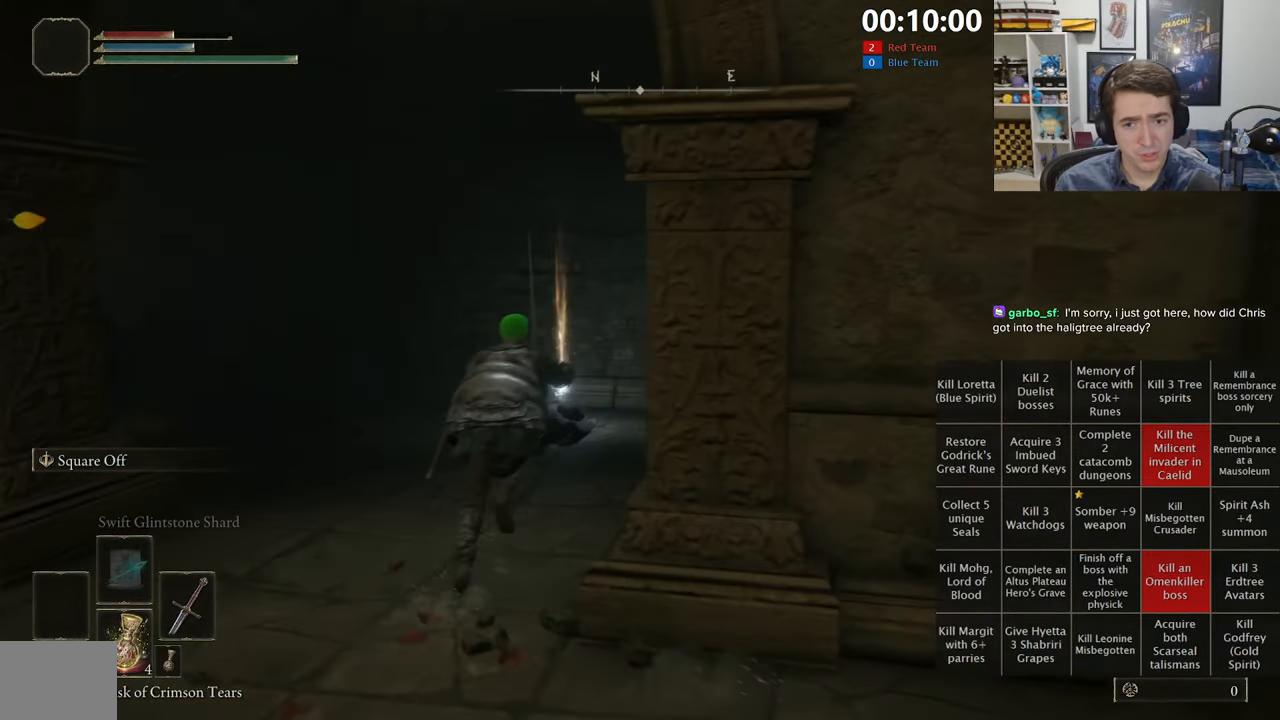
{"buttons": ["B", "L1"], "left_stick": "up", "right_stick": "center", "events": []}
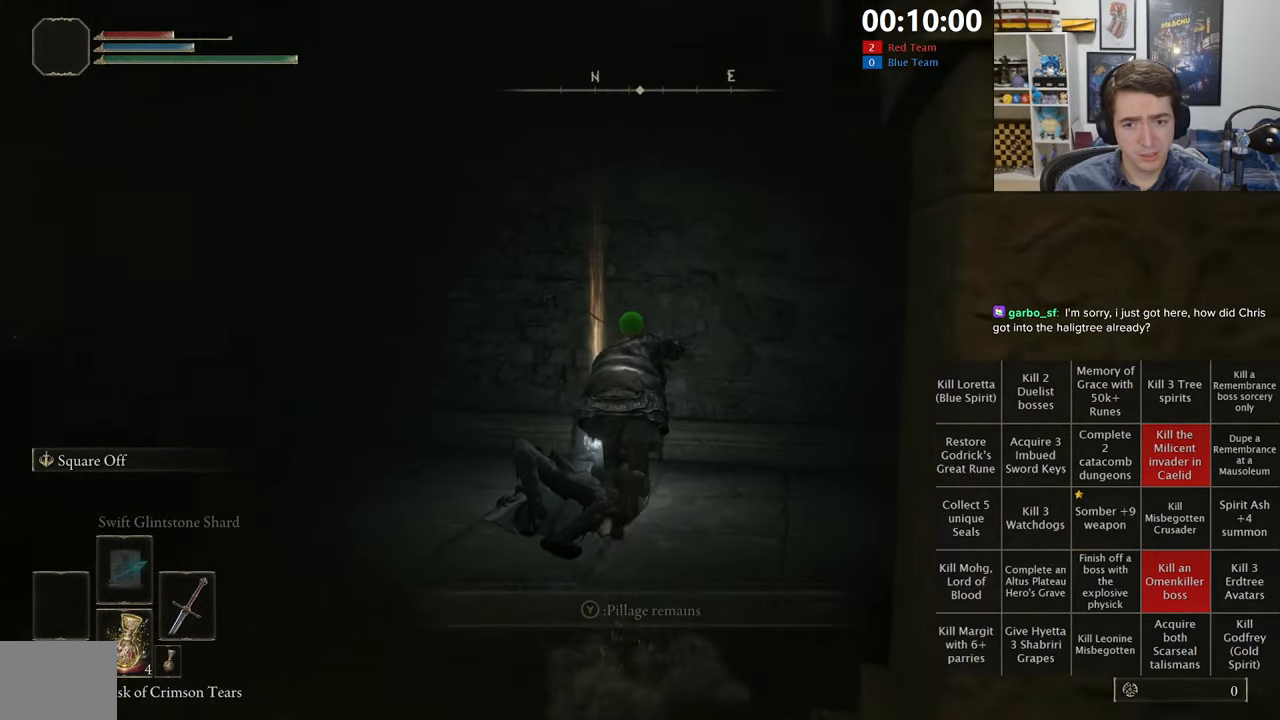
{"buttons": ["B", "L1"], "left_stick": "down-right", "right_stick": "right", "events": [[67, "Y", "down"], [84, "Y", "up"], [117, "left_stick", "down-left"], [217, "left_stick", "down"], [250, "right_stick", "right"], [317, "left_stick", "down-right"]]}
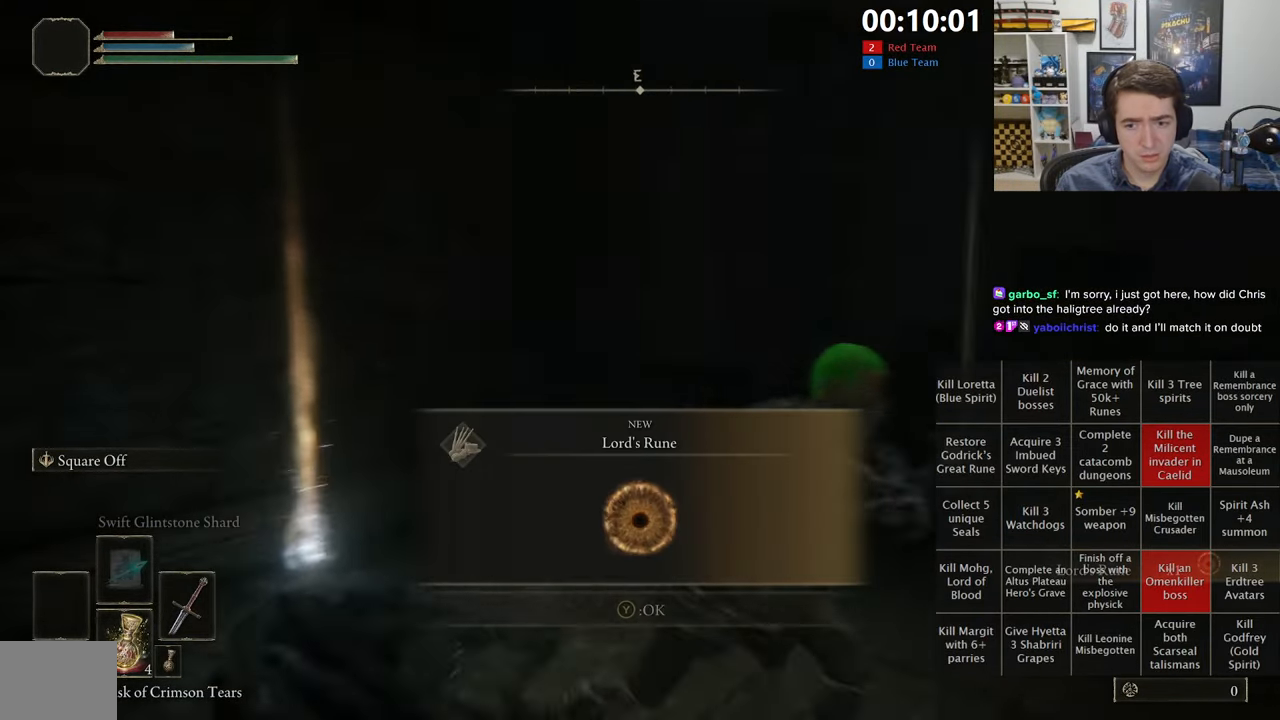
{"buttons": ["B", "L1"], "left_stick": "up-right", "right_stick": "center", "events": [[84, "left_stick", "right"], [134, "right_stick", "center"], [234, "left_stick", "up-right"], [250, "Y", "down"], [317, "Y", "up"]]}
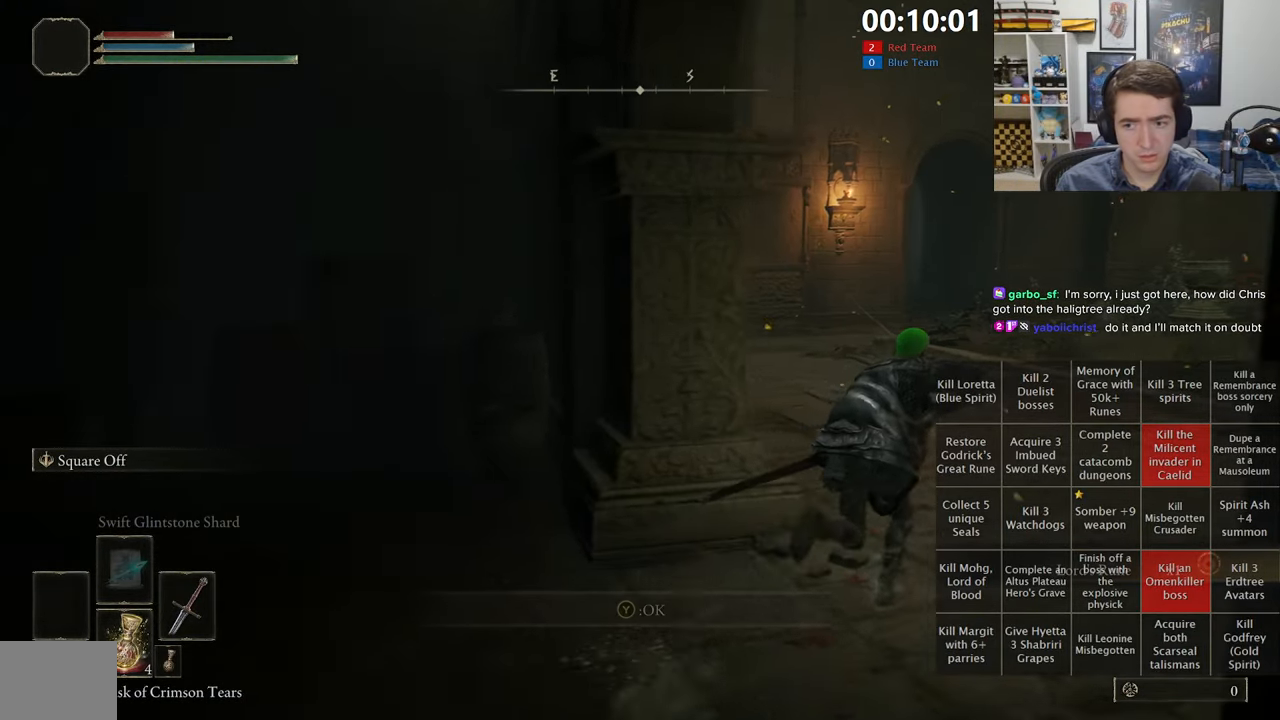
{"buttons": ["B", "L1"], "left_stick": "up-right", "right_stick": "center", "events": []}
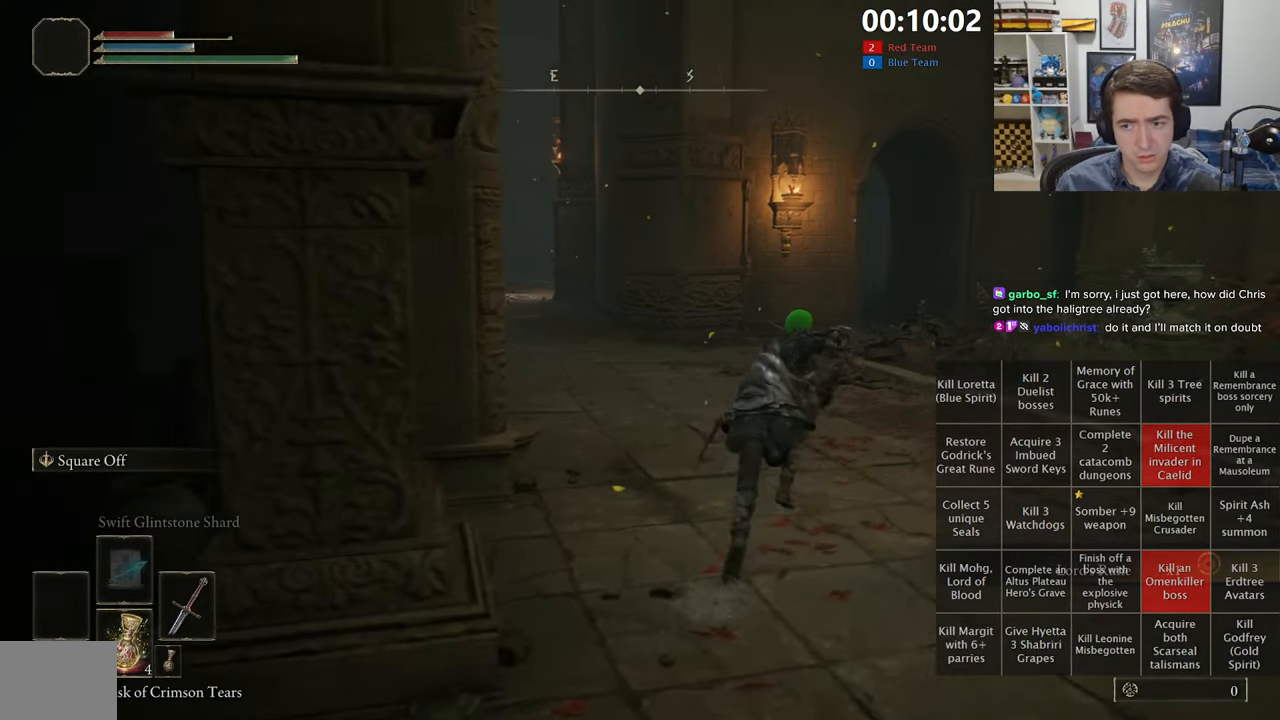
{"buttons": ["A", "B", "L1"], "left_stick": "up-right", "right_stick": "center", "events": [[300, "A", "down"]]}
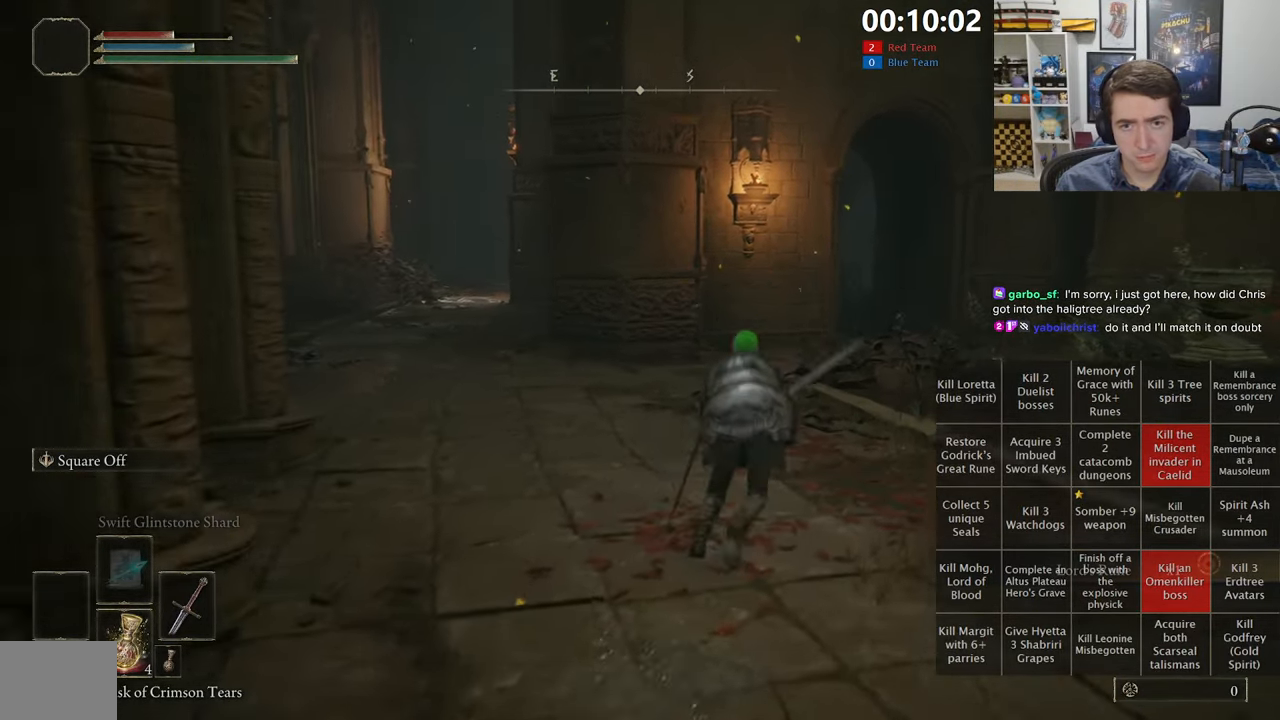
{"buttons": ["B", "L1"], "left_stick": "up", "right_stick": "center", "events": [[34, "A", "up"], [200, "right_stick", "down-right"], [300, "right_stick", "center"], [316, "left_stick", "up"]]}
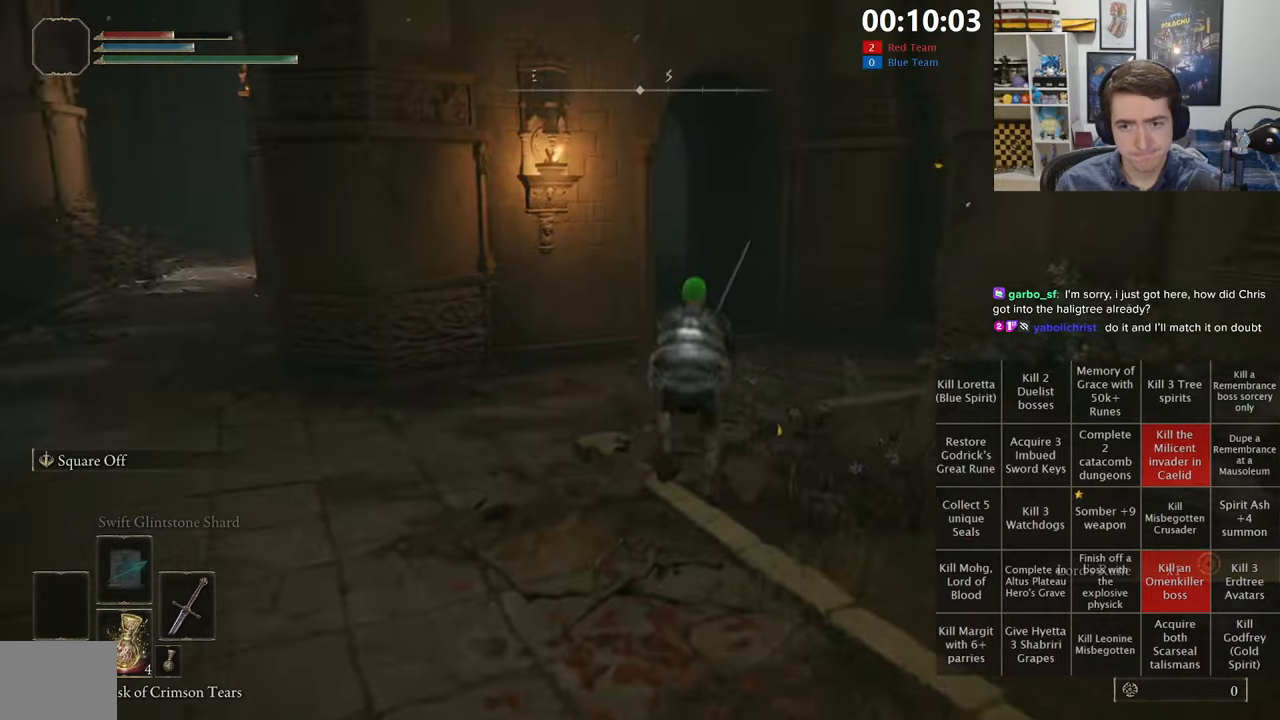
{"buttons": ["A", "B", "L1"], "left_stick": "up", "right_stick": "center", "events": [[283, "A", "down"]]}
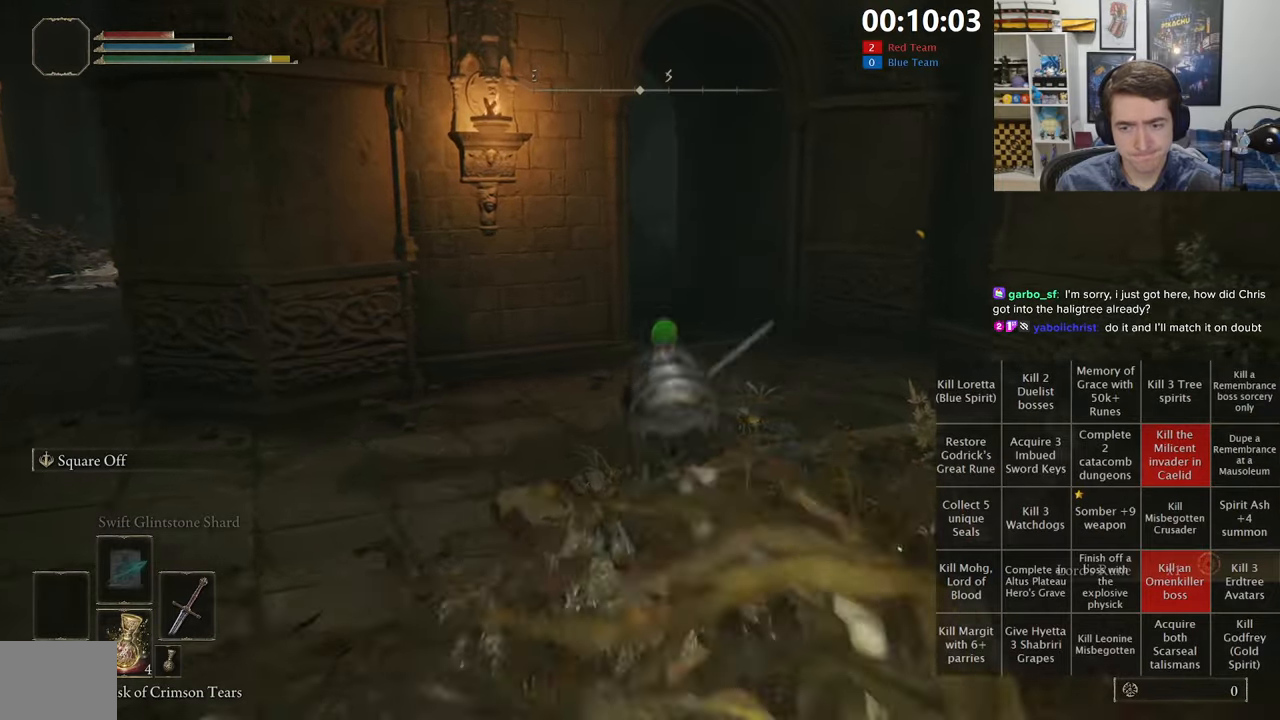
{"buttons": ["B", "L1"], "left_stick": "up", "right_stick": "down-left", "events": [[50, "A", "up"], [466, "right_stick", "down-left"]]}
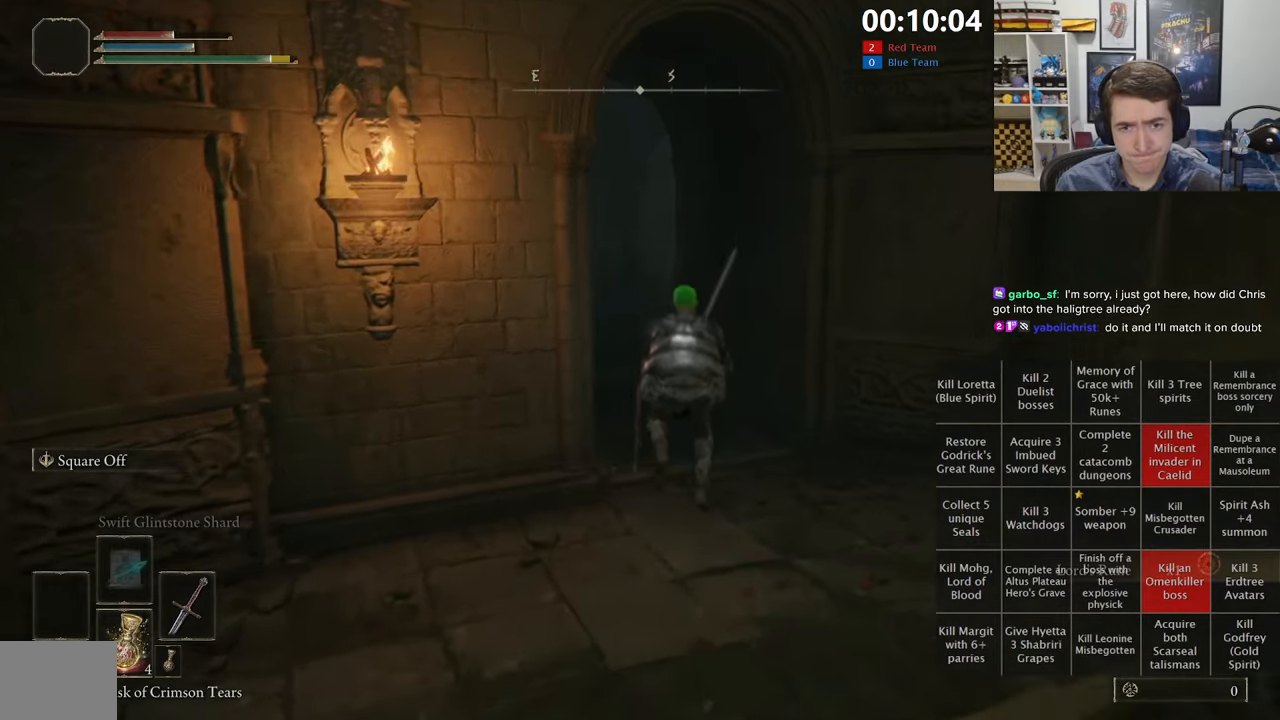
{"buttons": ["A", "B", "L1"], "left_stick": "up", "right_stick": "center", "events": [[50, "right_stick", "center"], [316, "A", "down"]]}
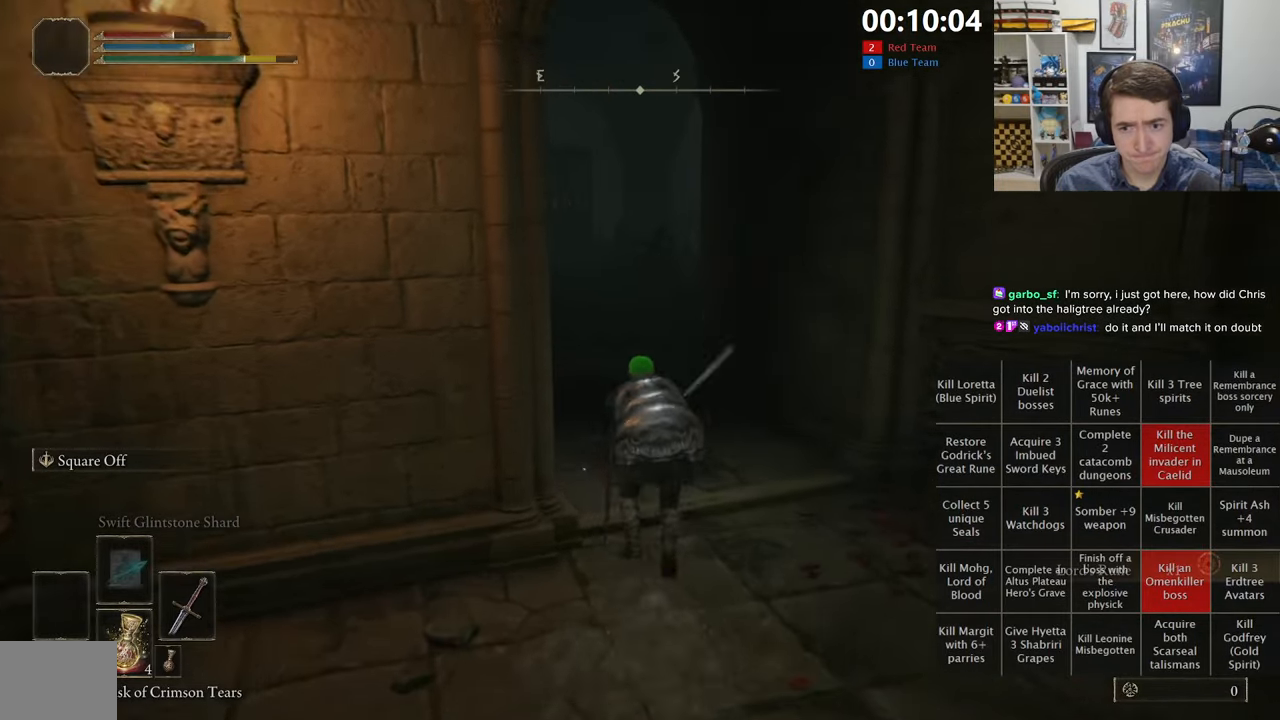
{"buttons": ["B", "L1"], "left_stick": "up", "right_stick": "center", "events": [[83, "A", "up"]]}
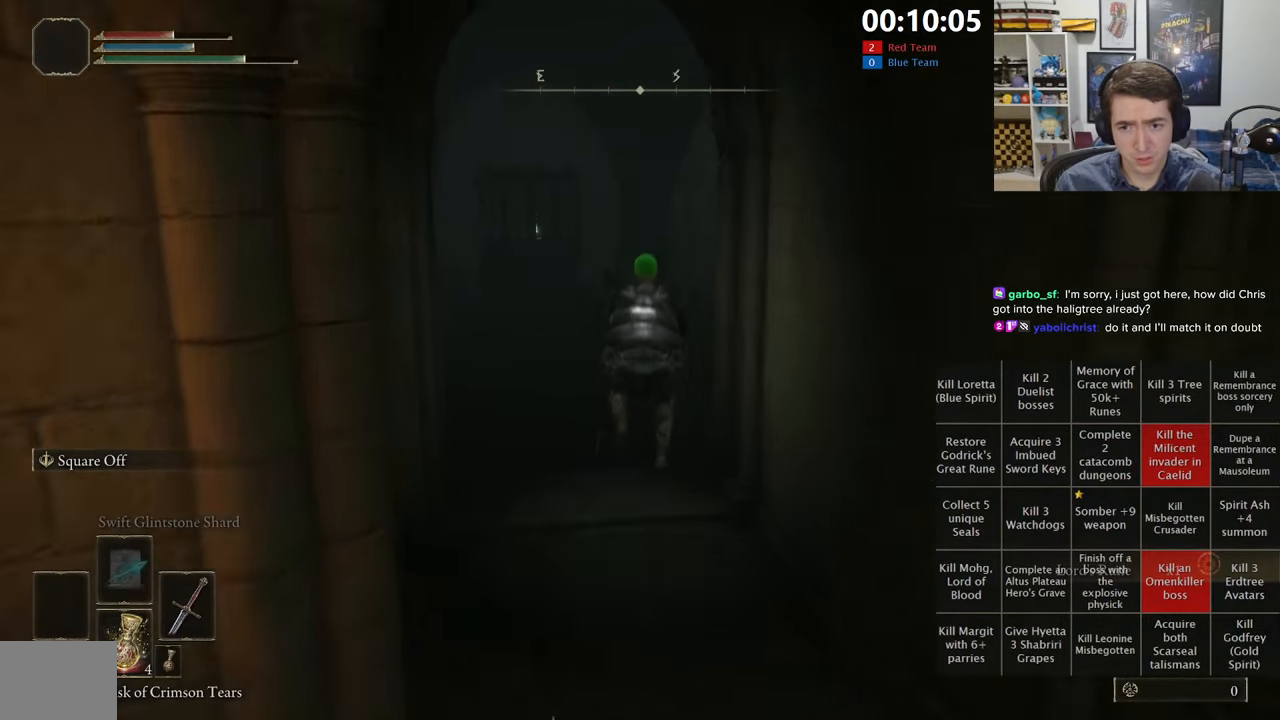
{"buttons": ["B", "L1"], "left_stick": "up", "right_stick": "right", "events": [[400, "right_stick", "right"]]}
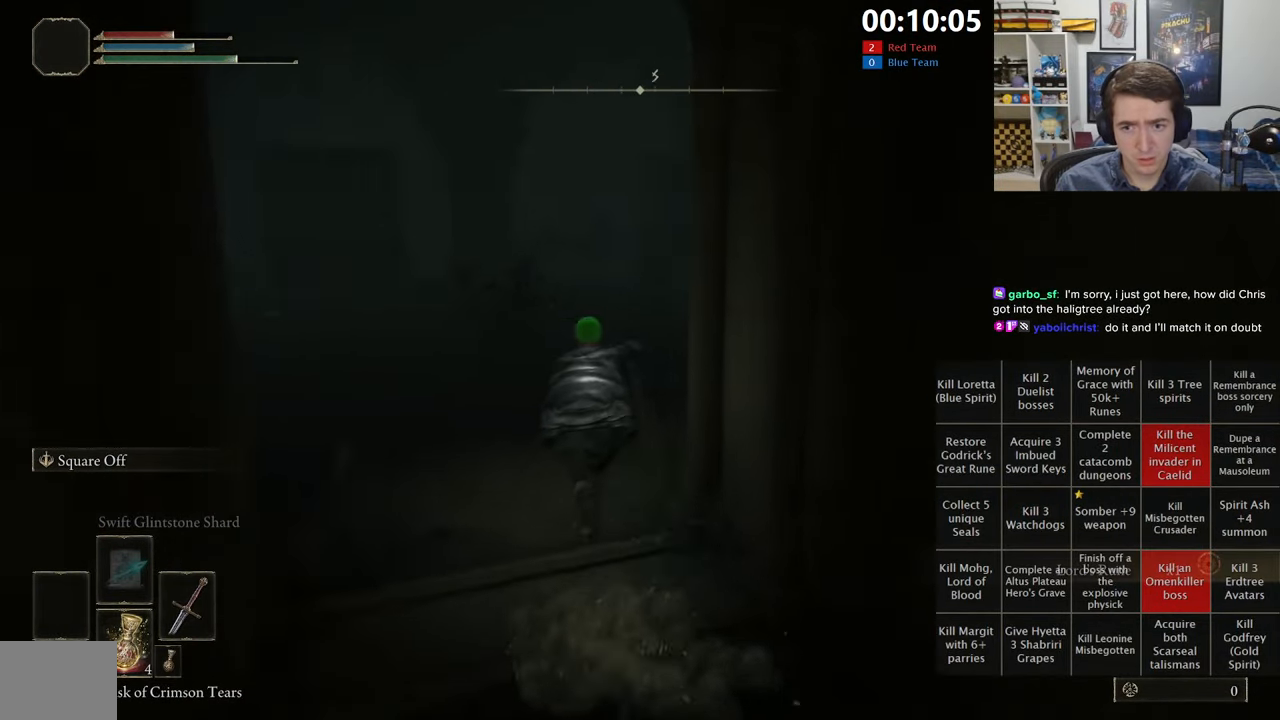
{"buttons": ["B", "L1"], "left_stick": "up", "right_stick": "center", "events": [[66, "right_stick", "center"], [183, "right_stick", "right"], [316, "right_stick", "center"]]}
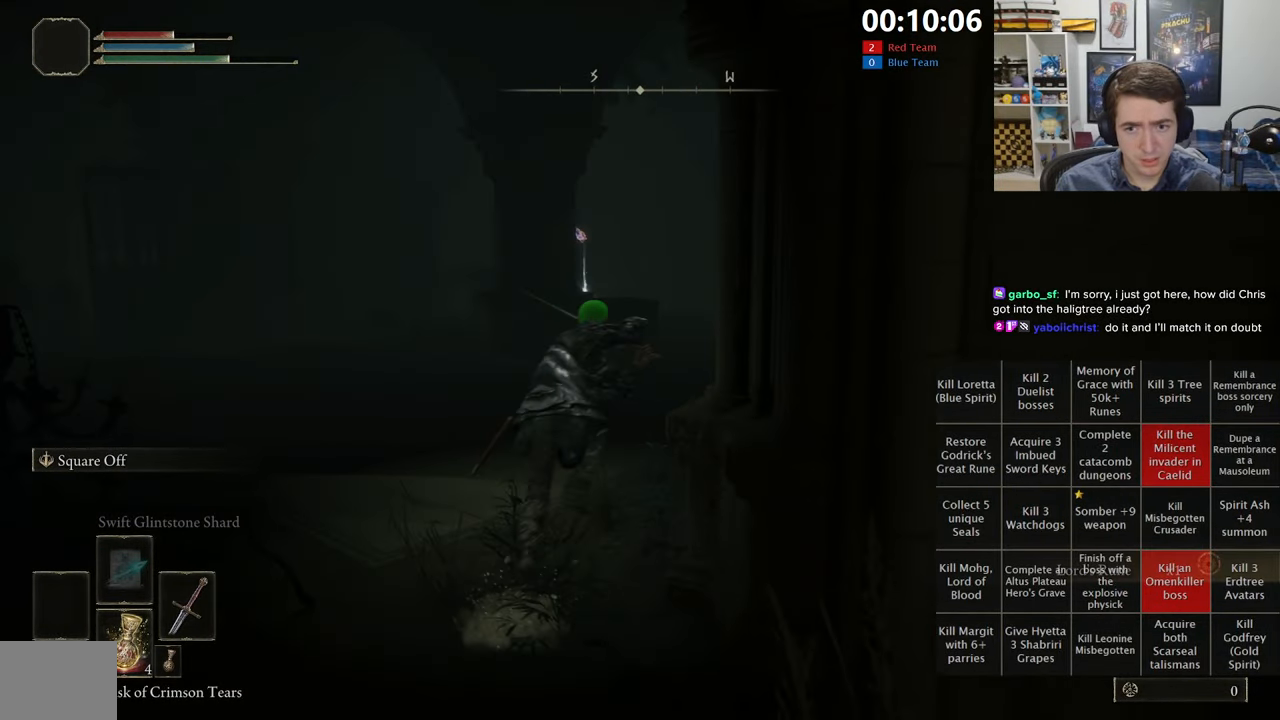
{"buttons": ["B", "L1"], "left_stick": "up", "right_stick": "down-right", "events": [[16, "A", "down"], [250, "A", "up"], [500, "right_stick", "down-right"]]}
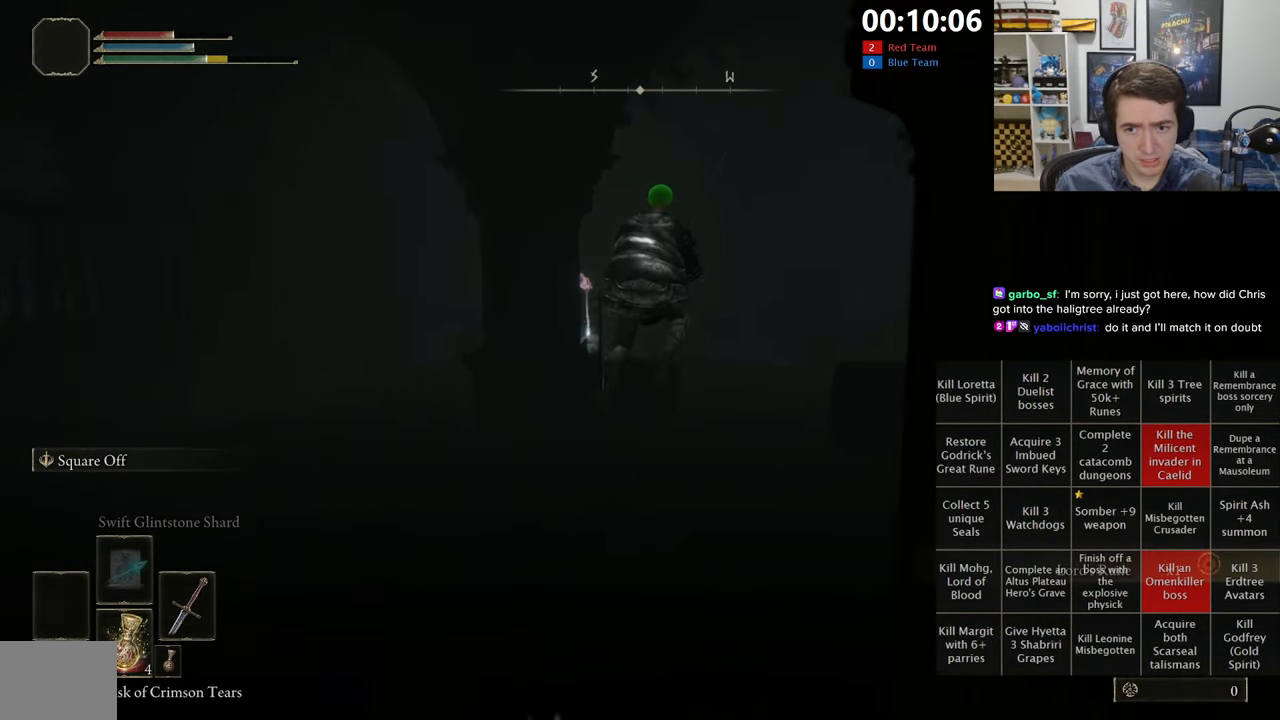
{"buttons": ["A", "B", "L1"], "left_stick": "up", "right_stick": "center", "events": [[50, "left_stick", "up-right"], [50, "right_stick", "center"], [200, "left_stick", "up"], [466, "A", "down"]]}
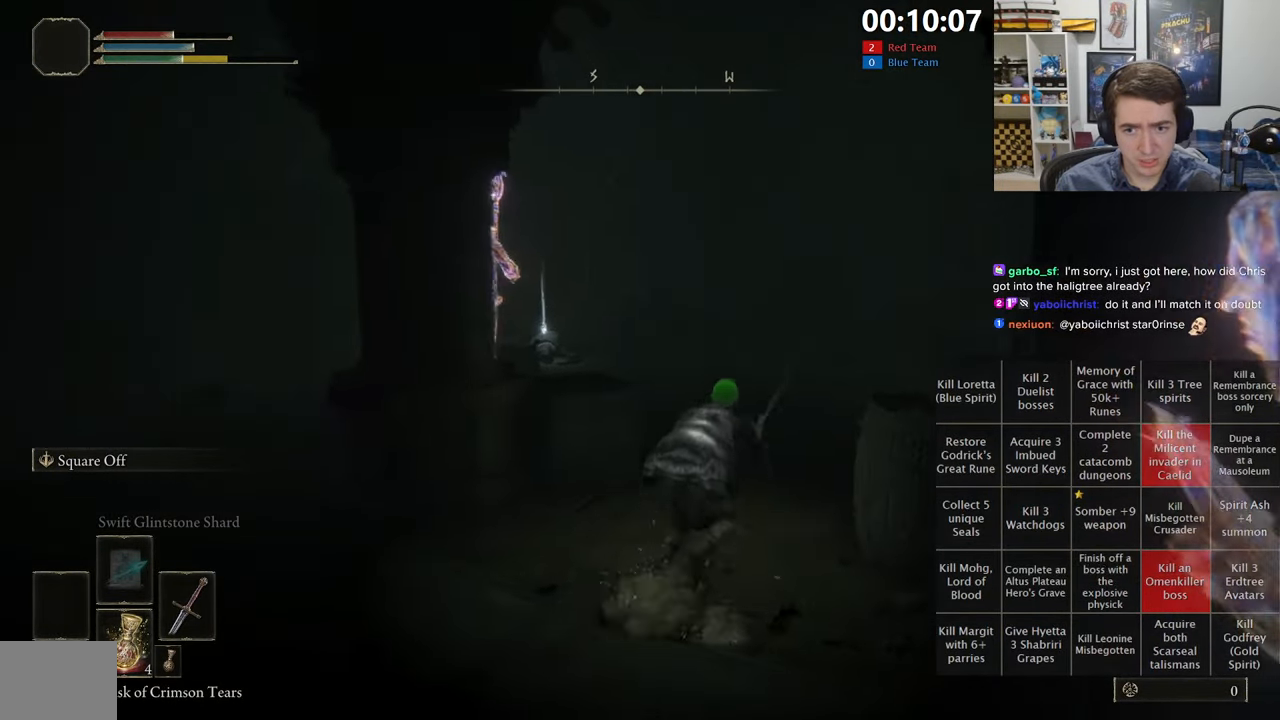
{"buttons": ["B"], "left_stick": "up", "right_stick": "center", "events": [[150, "A", "up"], [300, "right_stick", "down-left"], [450, "L1", "up"], [466, "right_stick", "center"]]}
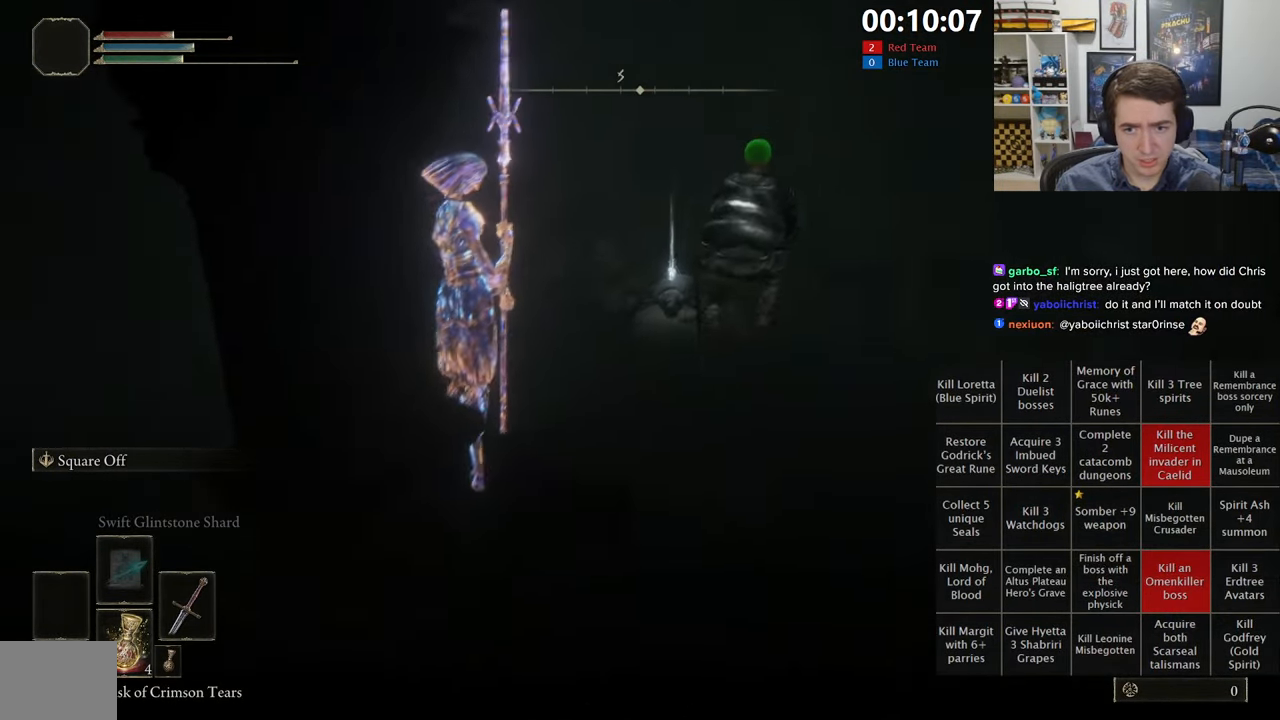
{"buttons": ["B", "L1"], "left_stick": "up", "right_stick": "center", "events": [[150, "right_stick", "down-left"], [300, "right_stick", "center"], [467, "L1", "down"]]}
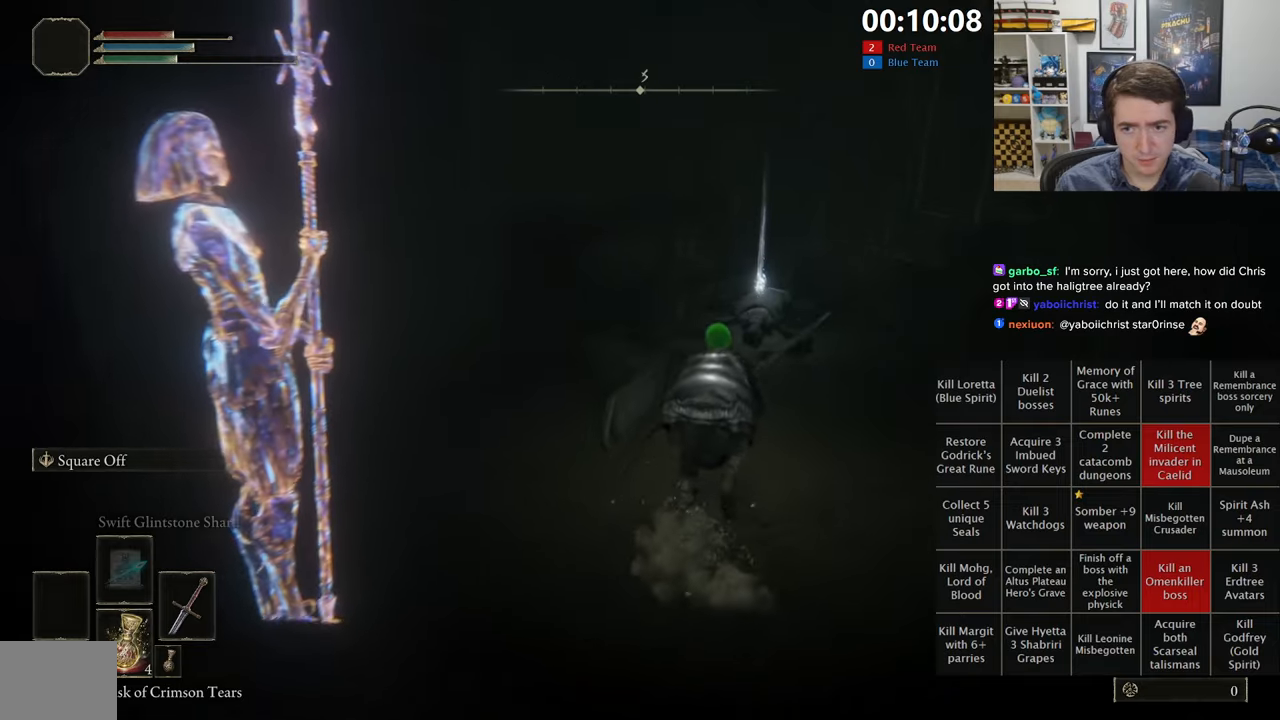
{"buttons": ["B", "L1"], "left_stick": "up", "right_stick": "center", "events": [[400, "Y", "down"], [467, "Y", "up"]]}
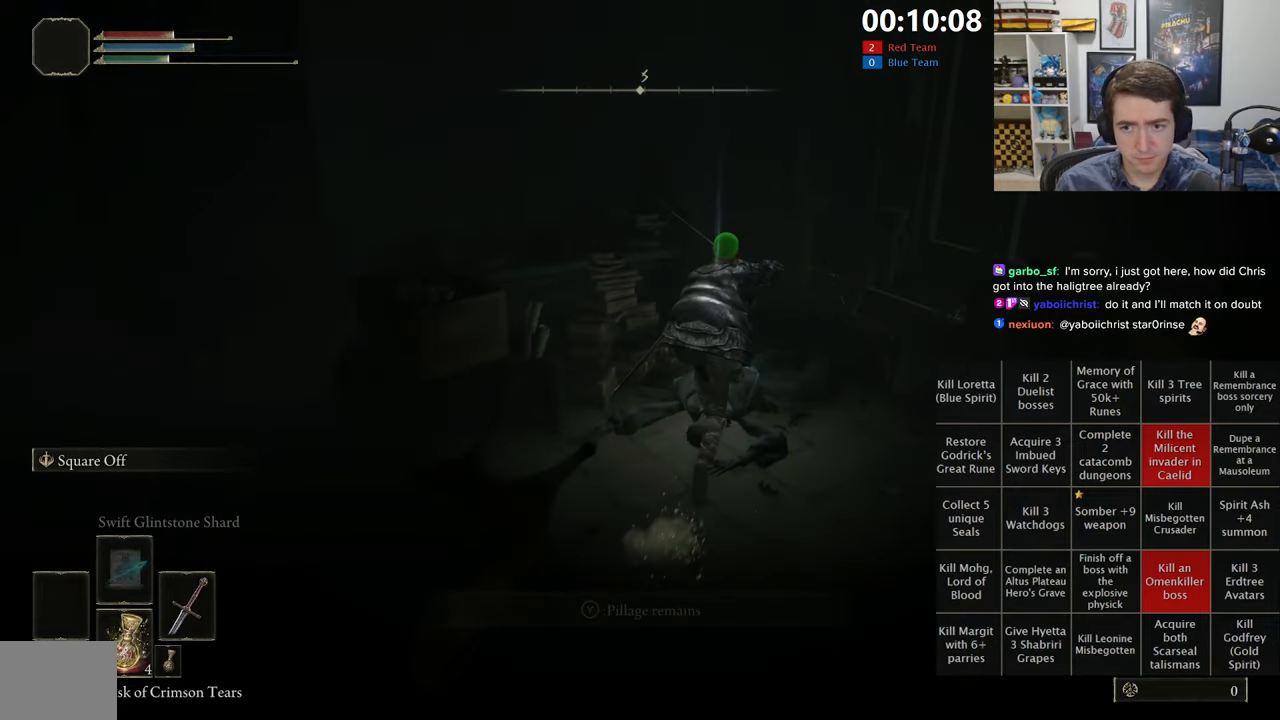
{"buttons": ["B", "Y"], "left_stick": "center", "right_stick": "center", "events": [[100, "Y", "down"], [117, "L1", "up"], [117, "Y", "up"], [117, "left_stick", "up-right"], [233, "Y", "down"], [283, "left_stick", "center"], [433, "DPAD_DOWN", "down"], [500, "DPAD_DOWN", "up"]]}
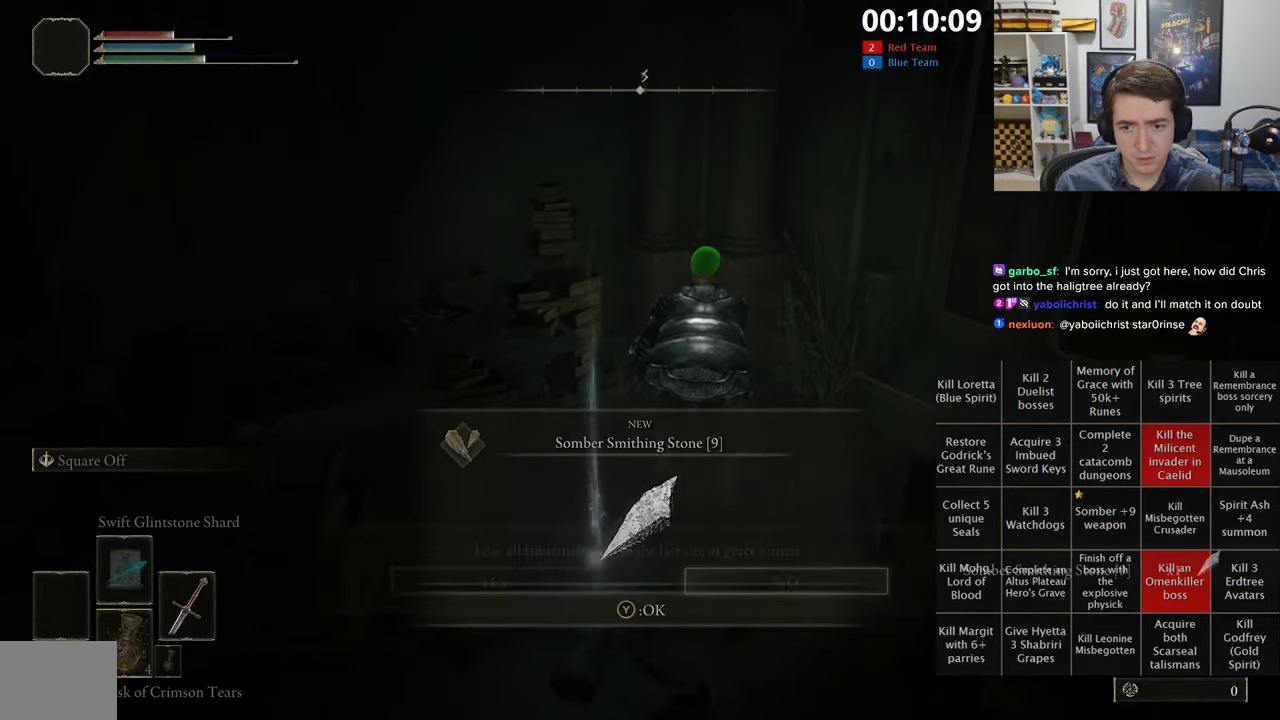
{"buttons": [], "left_stick": "center", "right_stick": "center", "events": [[100, "DPAD_LEFT", "down"], [200, "DPAD_LEFT", "up"], [217, "A", "down"], [350, "Y", "up"], [367, "A", "up"], [400, "B", "up"]]}
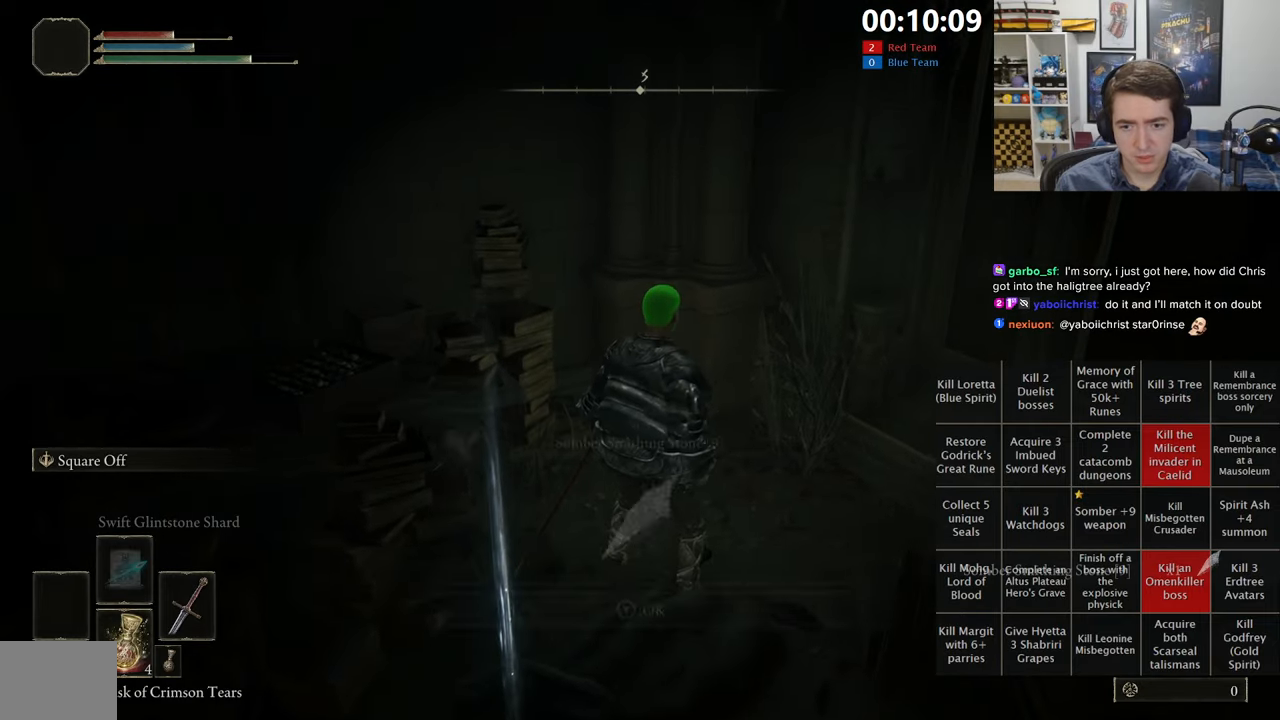
{"buttons": [], "left_stick": "center", "right_stick": "left", "events": [[83, "right_stick", "left"]]}
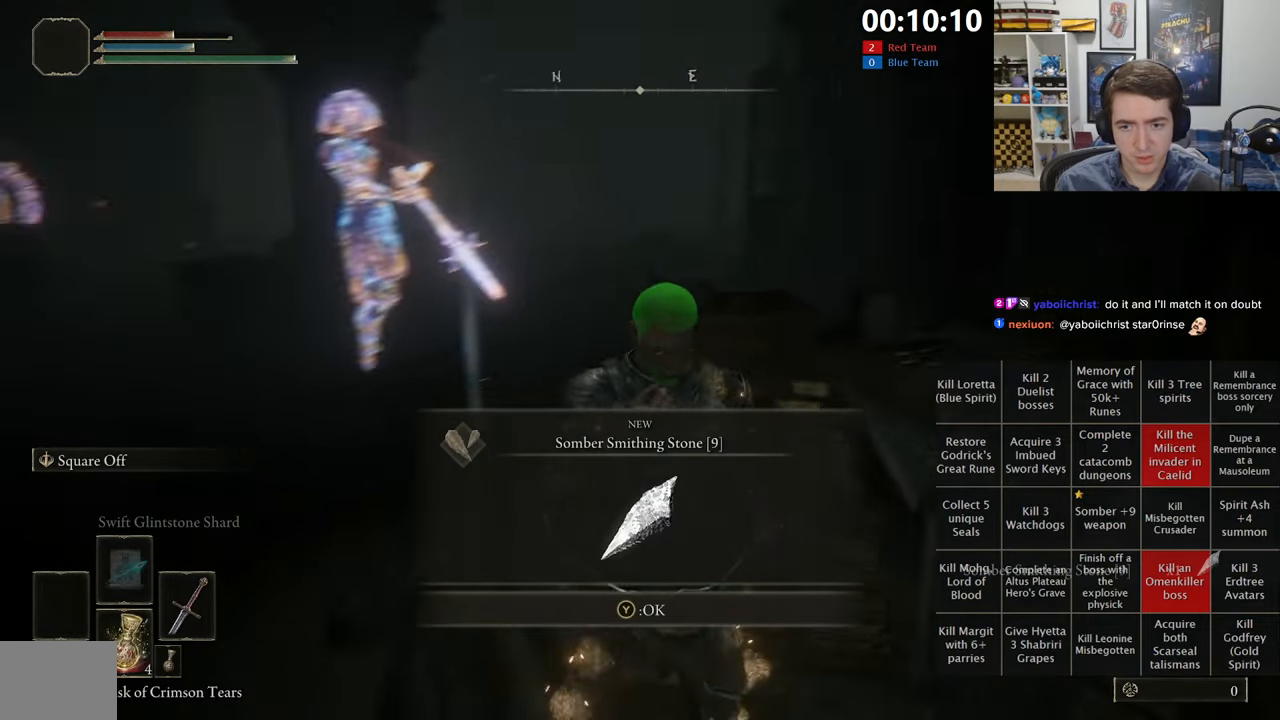
{"buttons": [], "left_stick": "center", "right_stick": "center", "events": [[17, "right_stick", "center"], [100, "Y", "down"], [217, "Y", "up"], [400, "right_stick", "left"], [500, "right_stick", "center"]]}